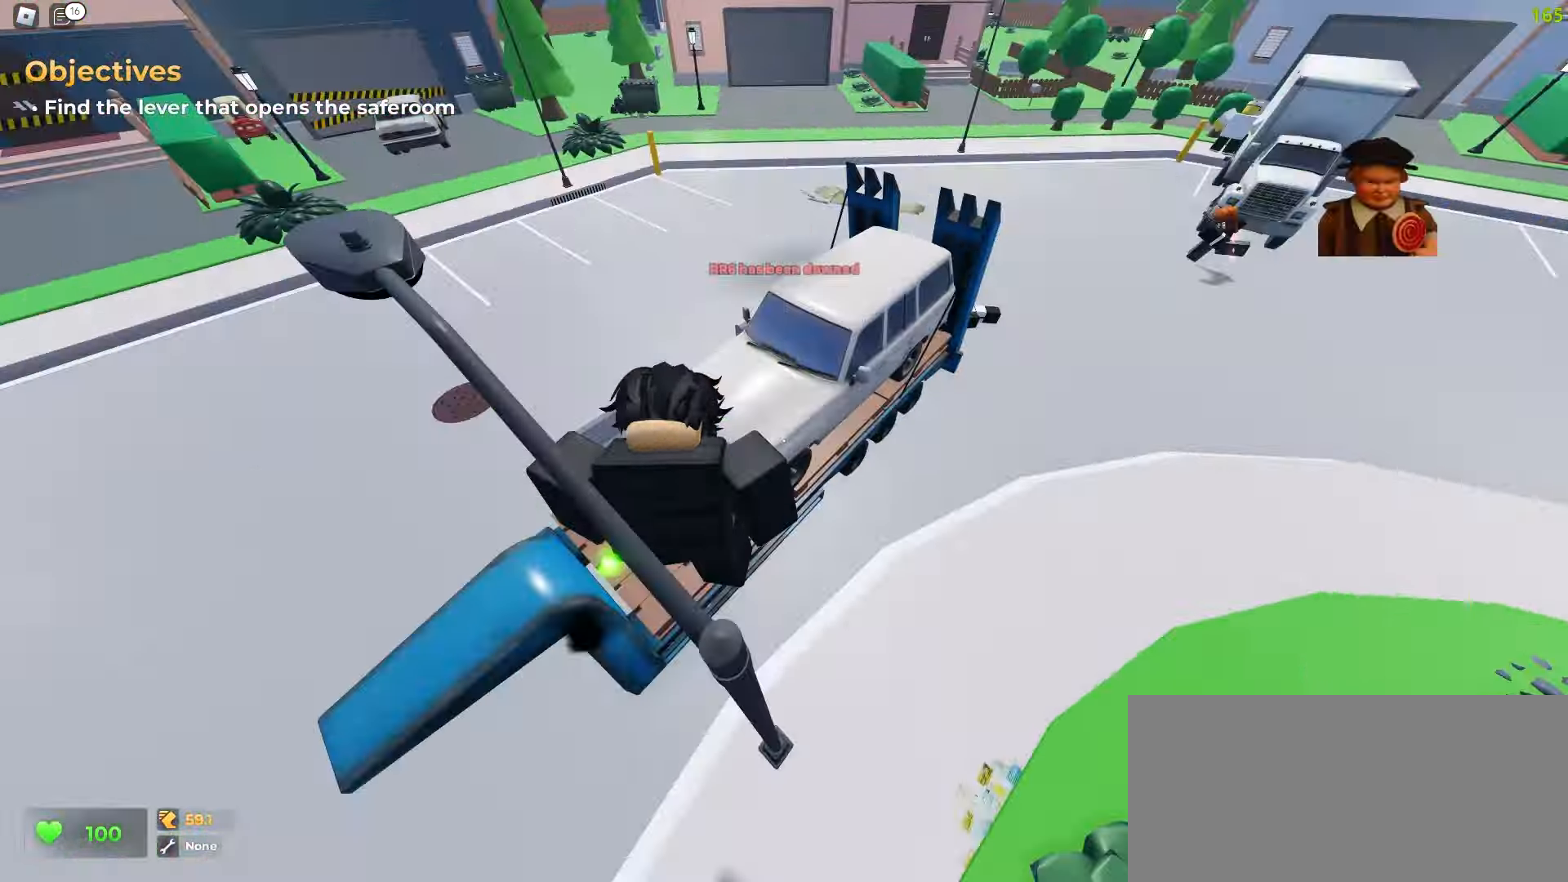
Gameplay with keyboard and mouse; each line is a JSON object with the keys and mouse buttons held at the frame after it. "events" lists presses ("down") and releases ("up") of "a", "ctrl", "d", "e", "f", "q", "r", "s", "shift", "tab", "w", "mouse_left", "mouse_wheel", "mouse_right", "mouse_mb4" and "mouse_mb5" between this image and that frame as [ms after this image, input, new state], when the widget could be followed in between; "space" appears only as held states. "mouse_left", "mouse_wheel", "mouse_right", "mouse_mb4", "mouse_mb5" = the "left", "wheel", "right", "mb4", "mb5" buttons of the "mouse" list. No other keys are recorded. "wheel" means that the mouse wheel is clicked or scrolled. Mouse movement is not recorded.
{"keys": ["a", "w"], "mouse": [], "events": [[383, "a", "down"], [400, "d", "up"]]}
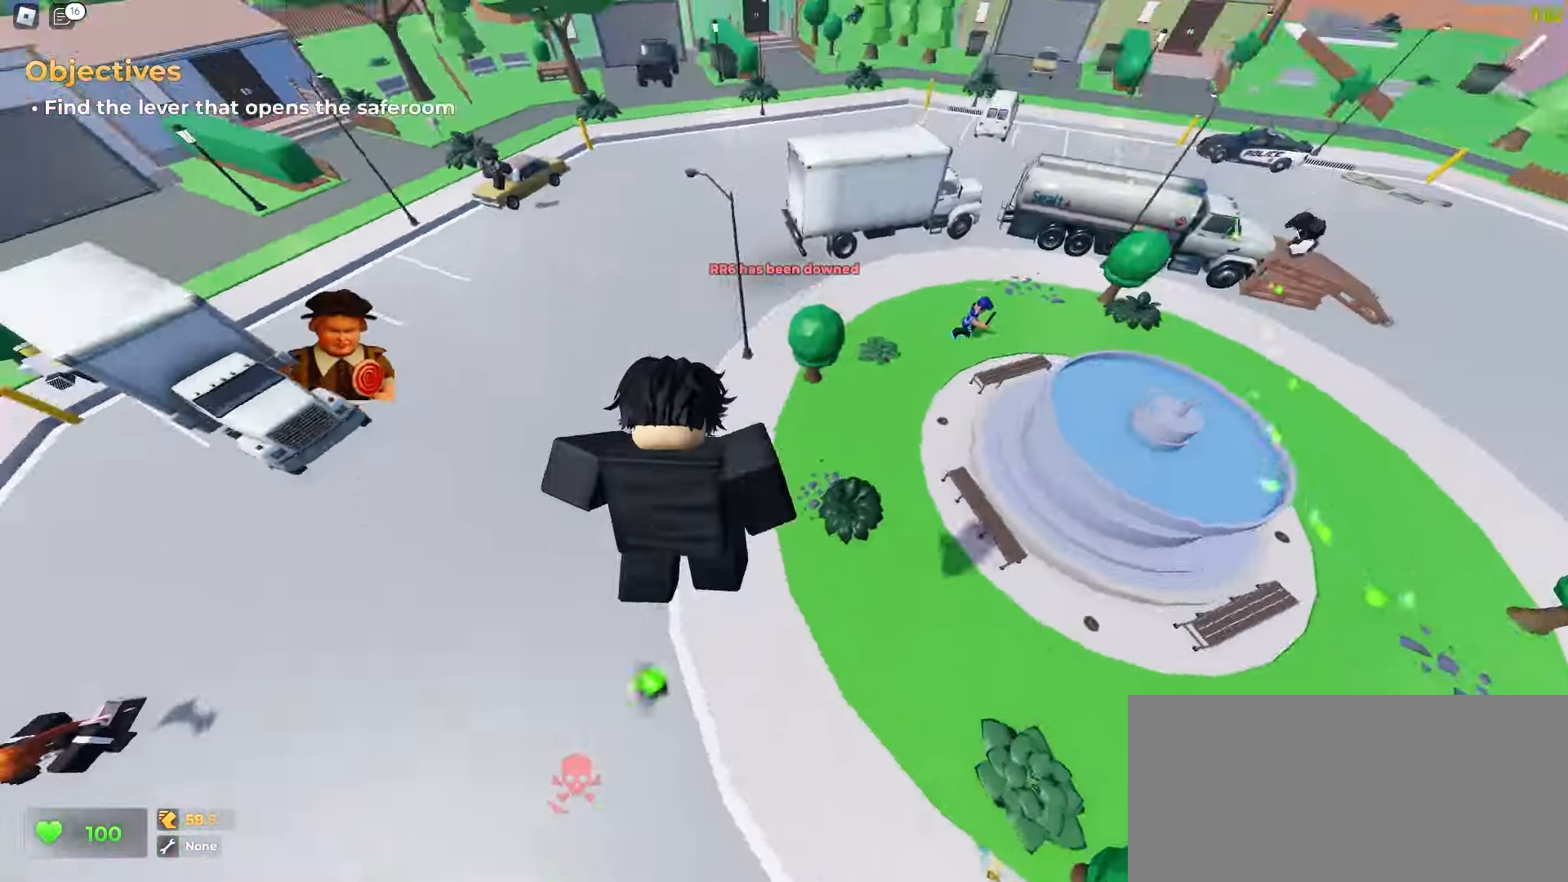
{"keys": ["a", "w"], "mouse": [], "events": []}
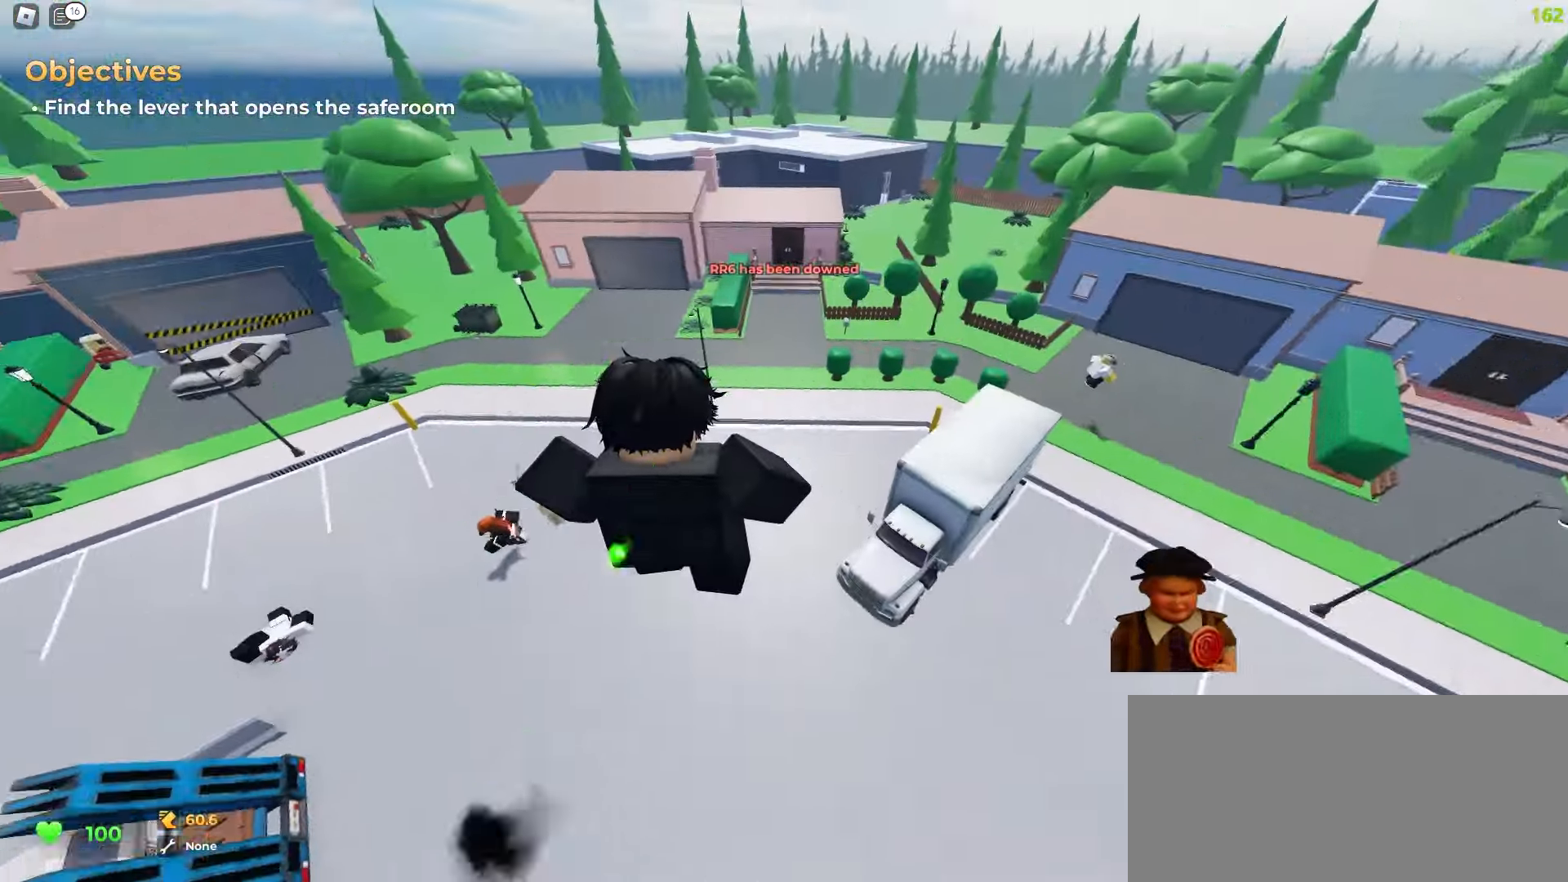
{"keys": ["d", "w"], "mouse": [], "events": [[117, "a", "up"], [117, "d", "down"]]}
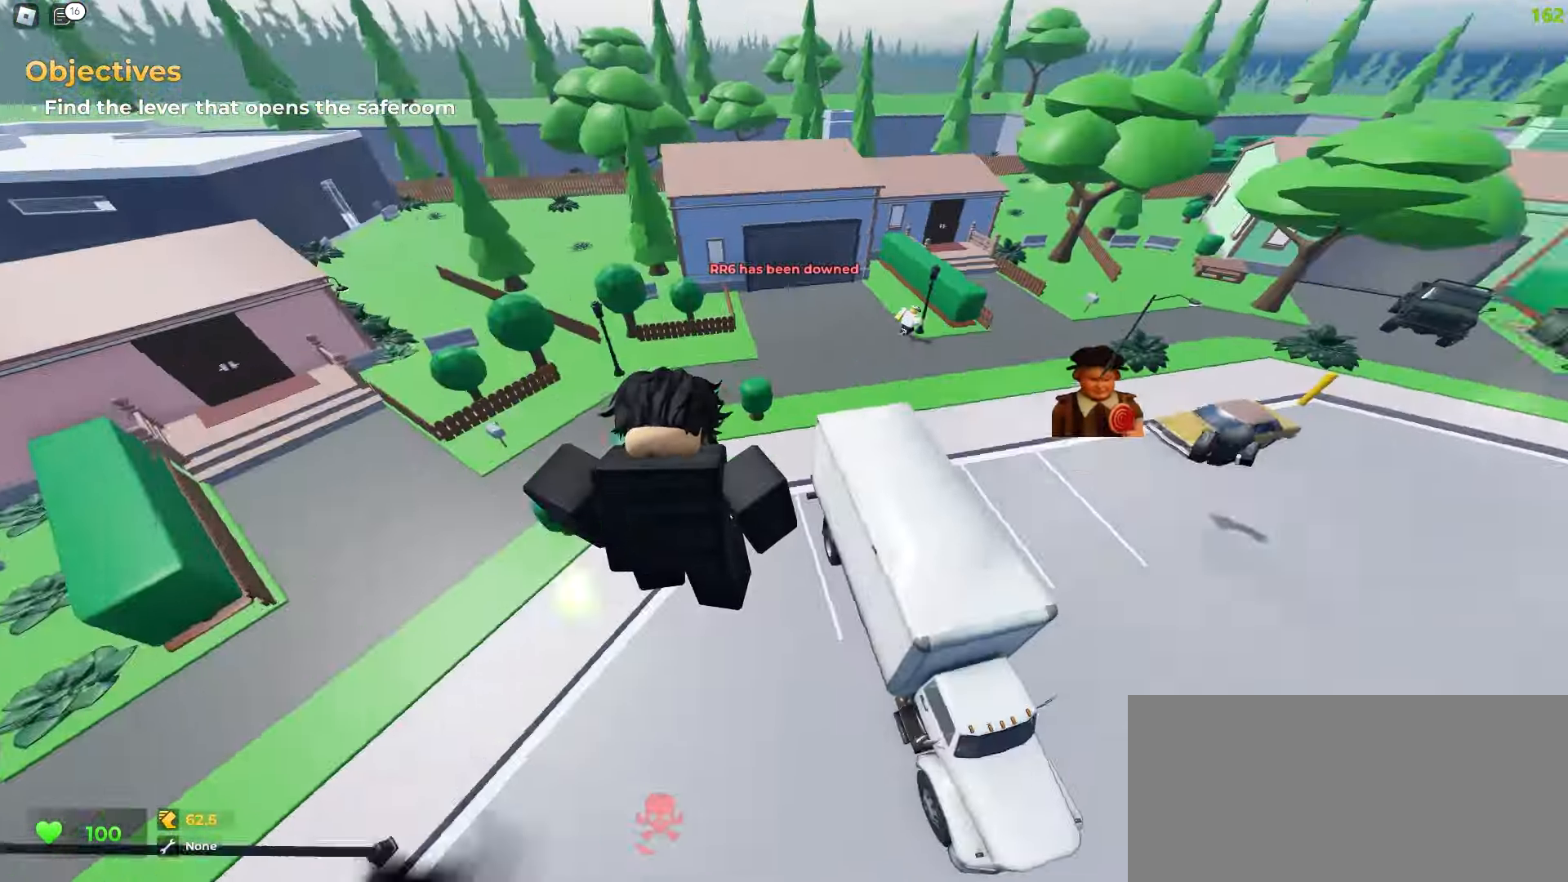
{"keys": ["a", "w"], "mouse": [], "events": [[167, "d", "up"], [183, "a", "down"]]}
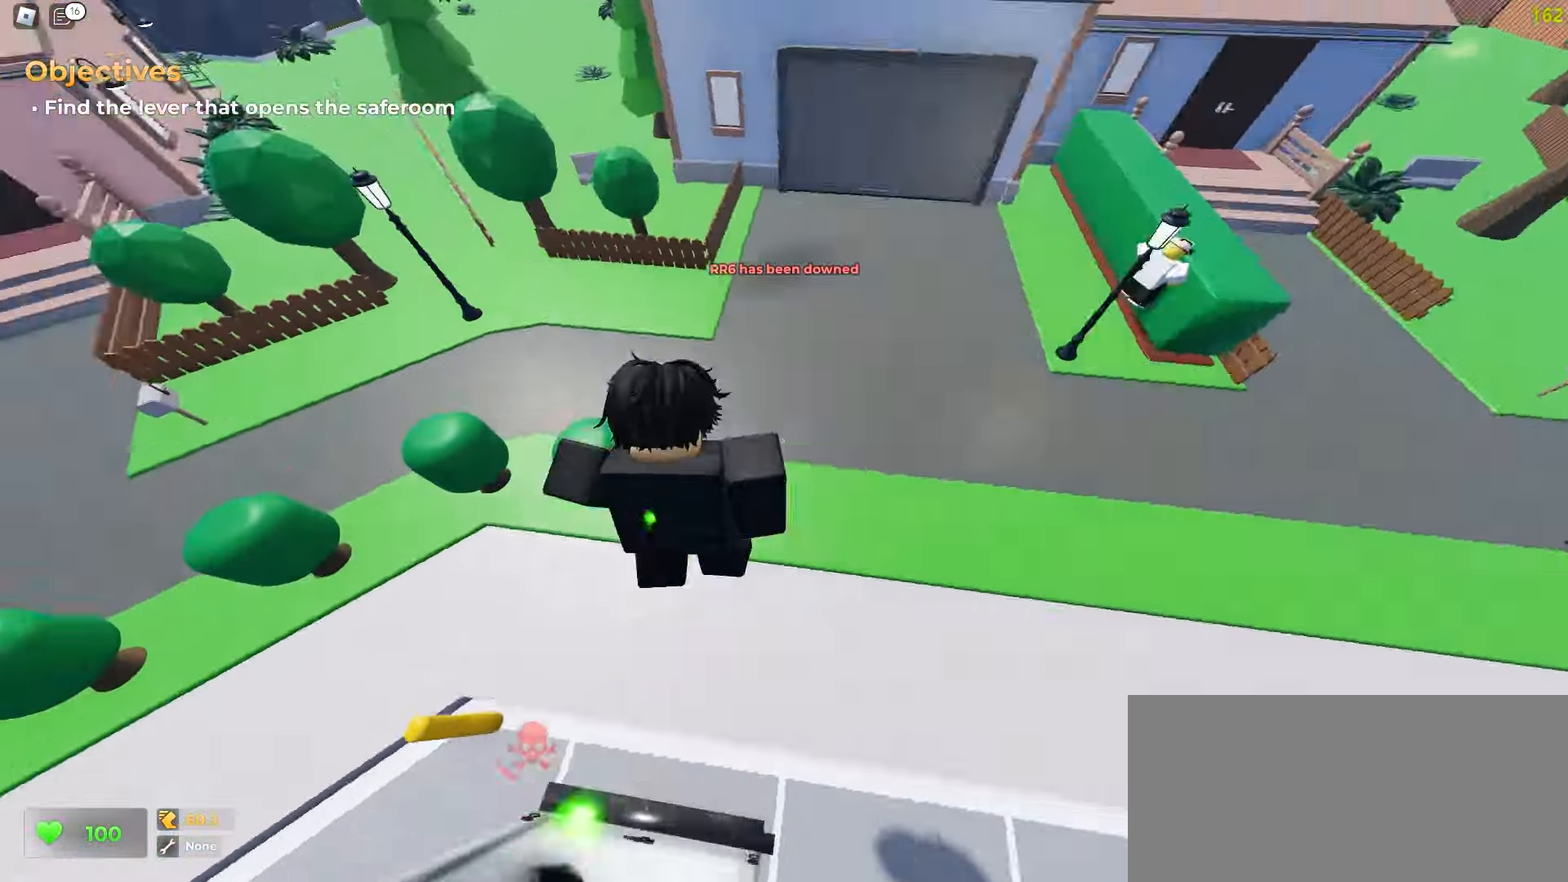
{"keys": ["d", "space", "w"], "mouse": []}
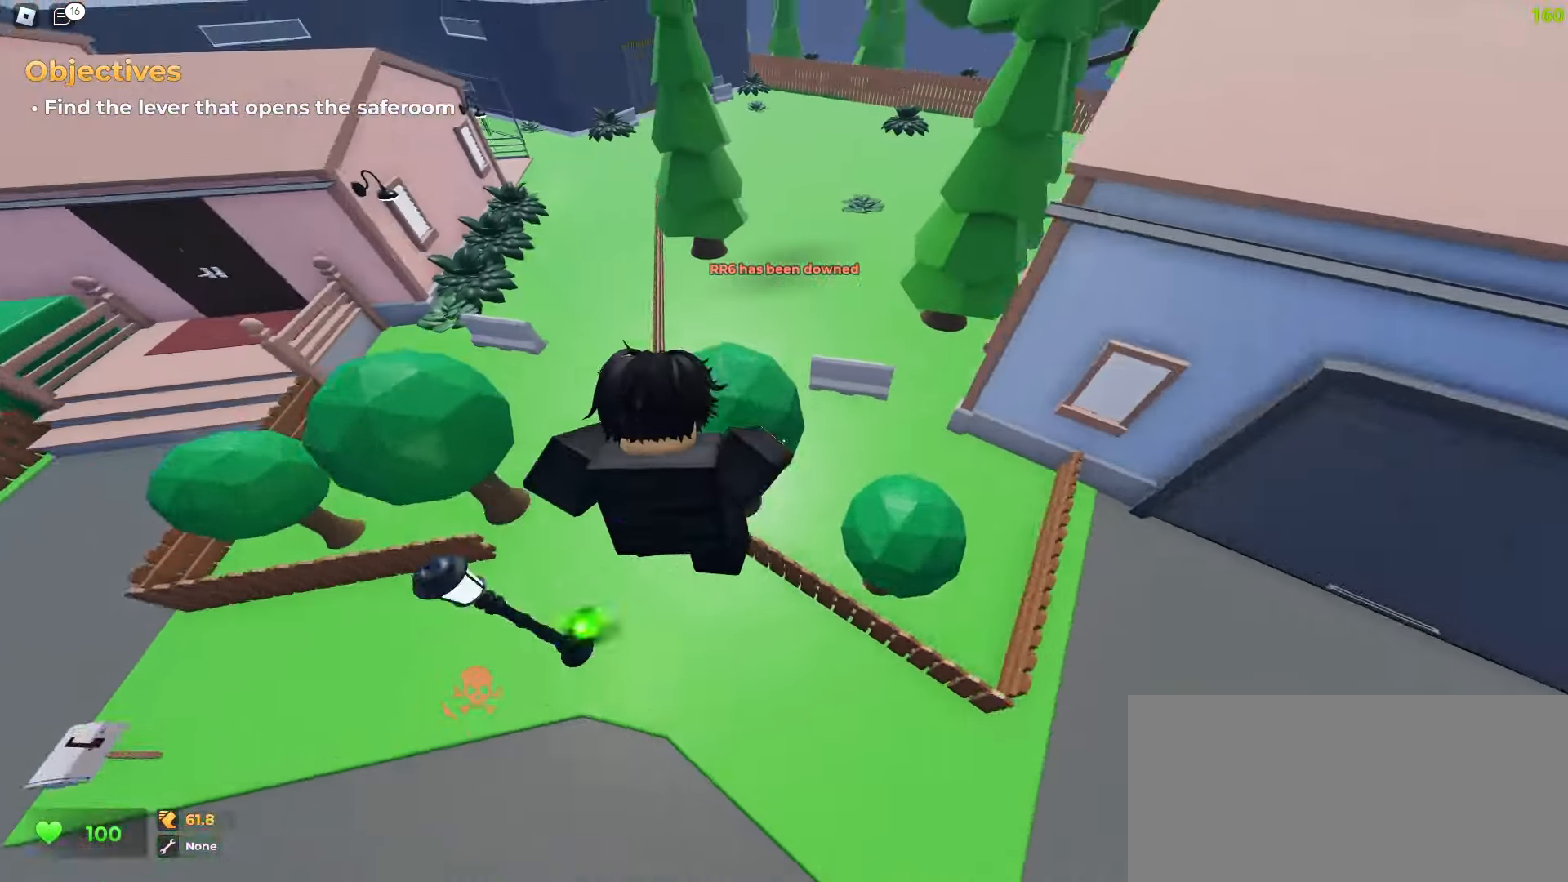
{"keys": ["d", "w"], "mouse": []}
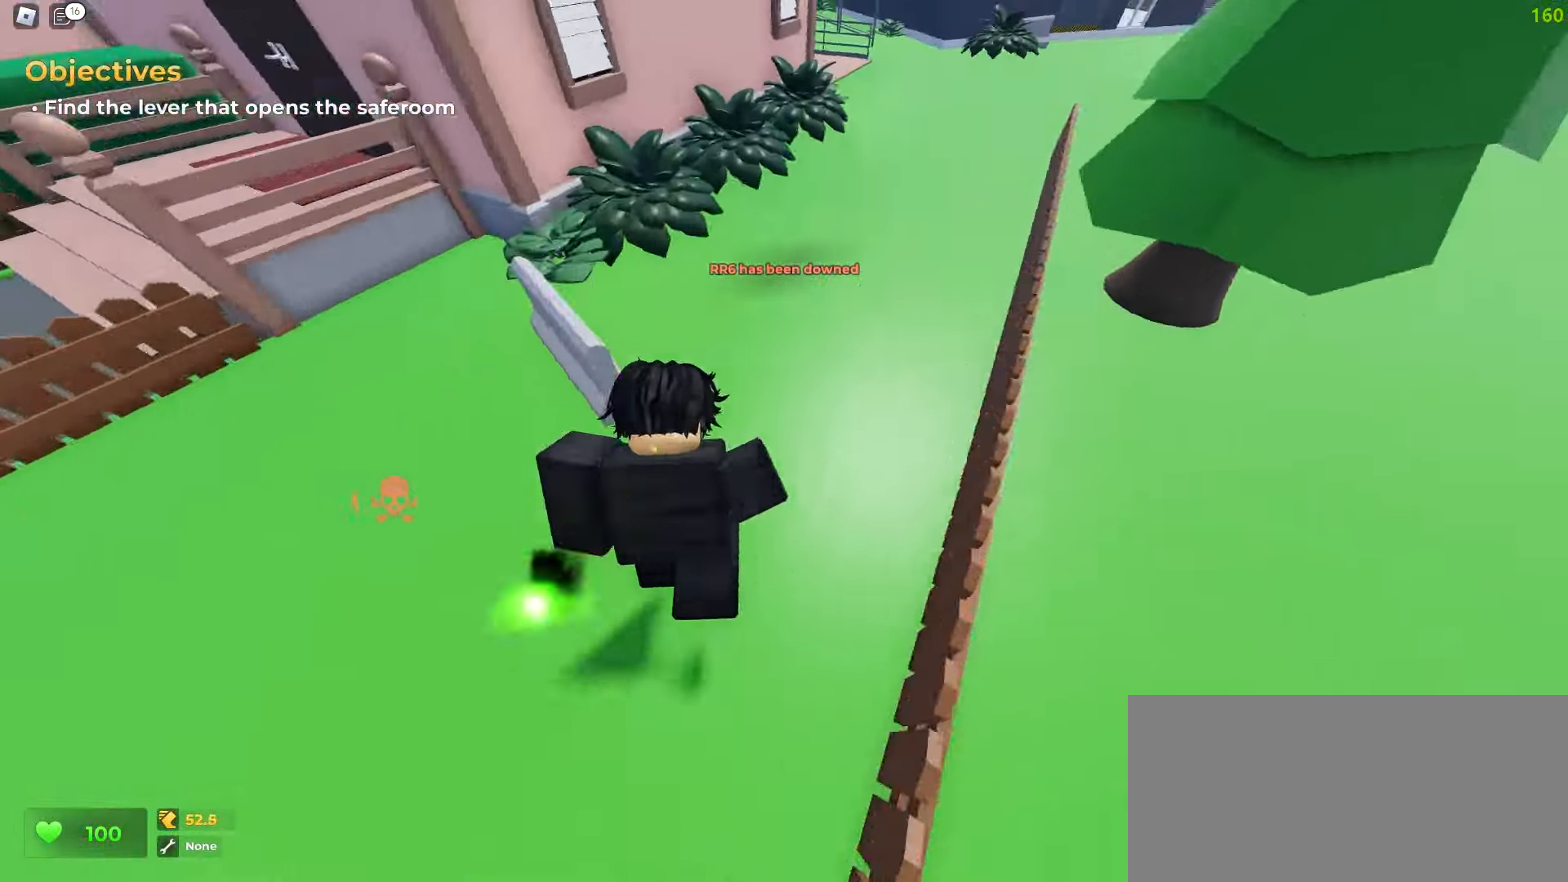
{"keys": ["d", "w"], "mouse": [], "events": [[200, "a", "down"], [200, "d", "up"], [317, "d", "down"], [333, "a", "up"]]}
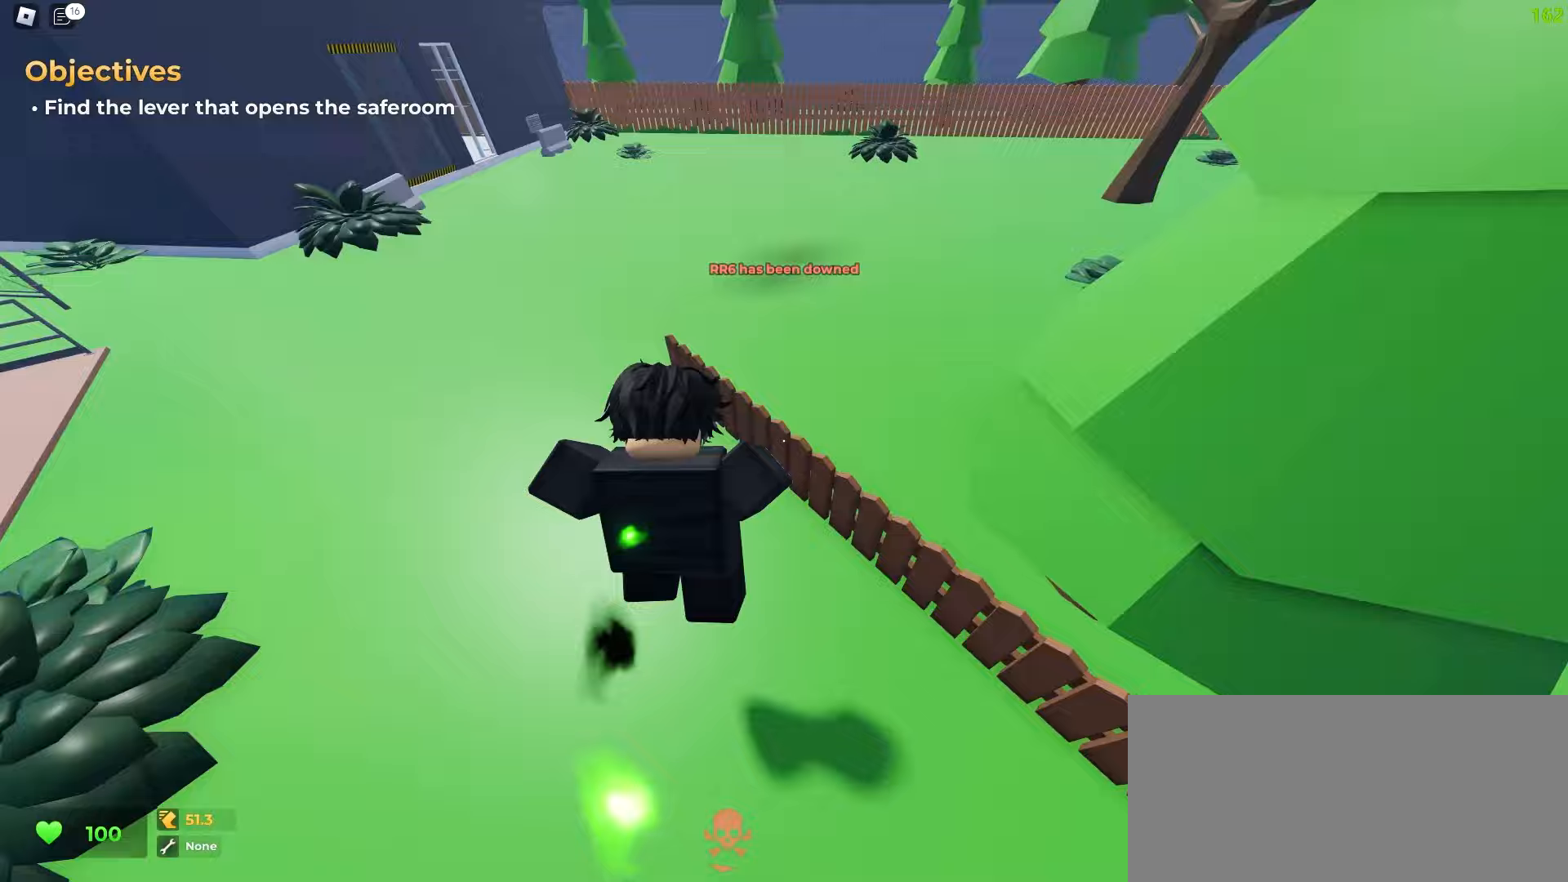
{"keys": ["d", "w"], "mouse": [], "events": []}
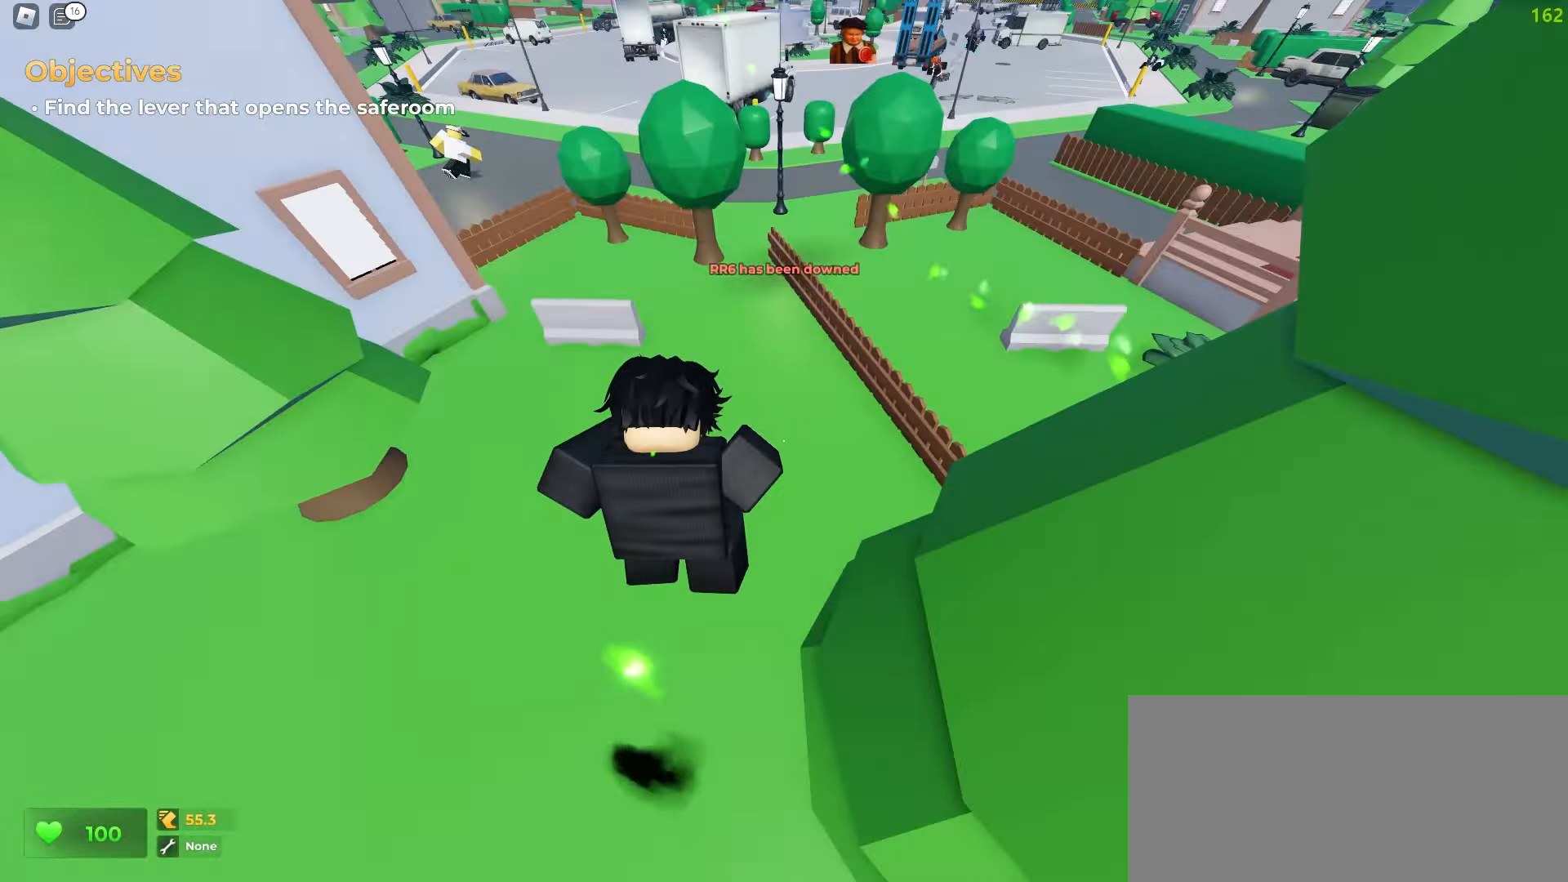
{"keys": ["d", "space", "w"], "mouse": []}
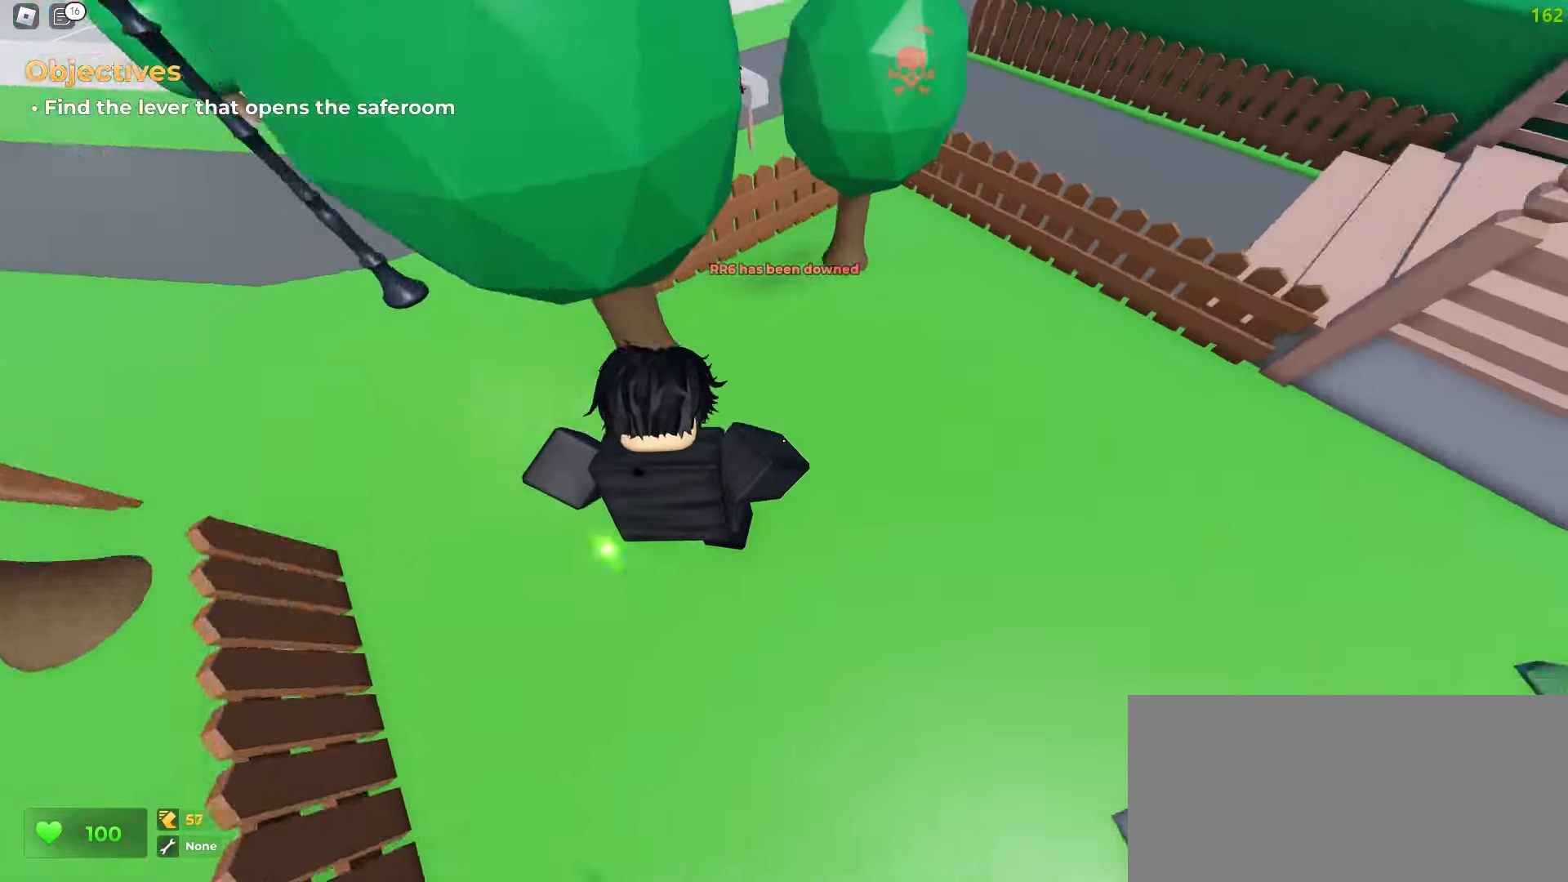
{"keys": ["d", "space", "w"], "mouse": [], "events": [[100, "a", "down"], [117, "d", "up"], [333, "a", "up"], [333, "d", "down"]]}
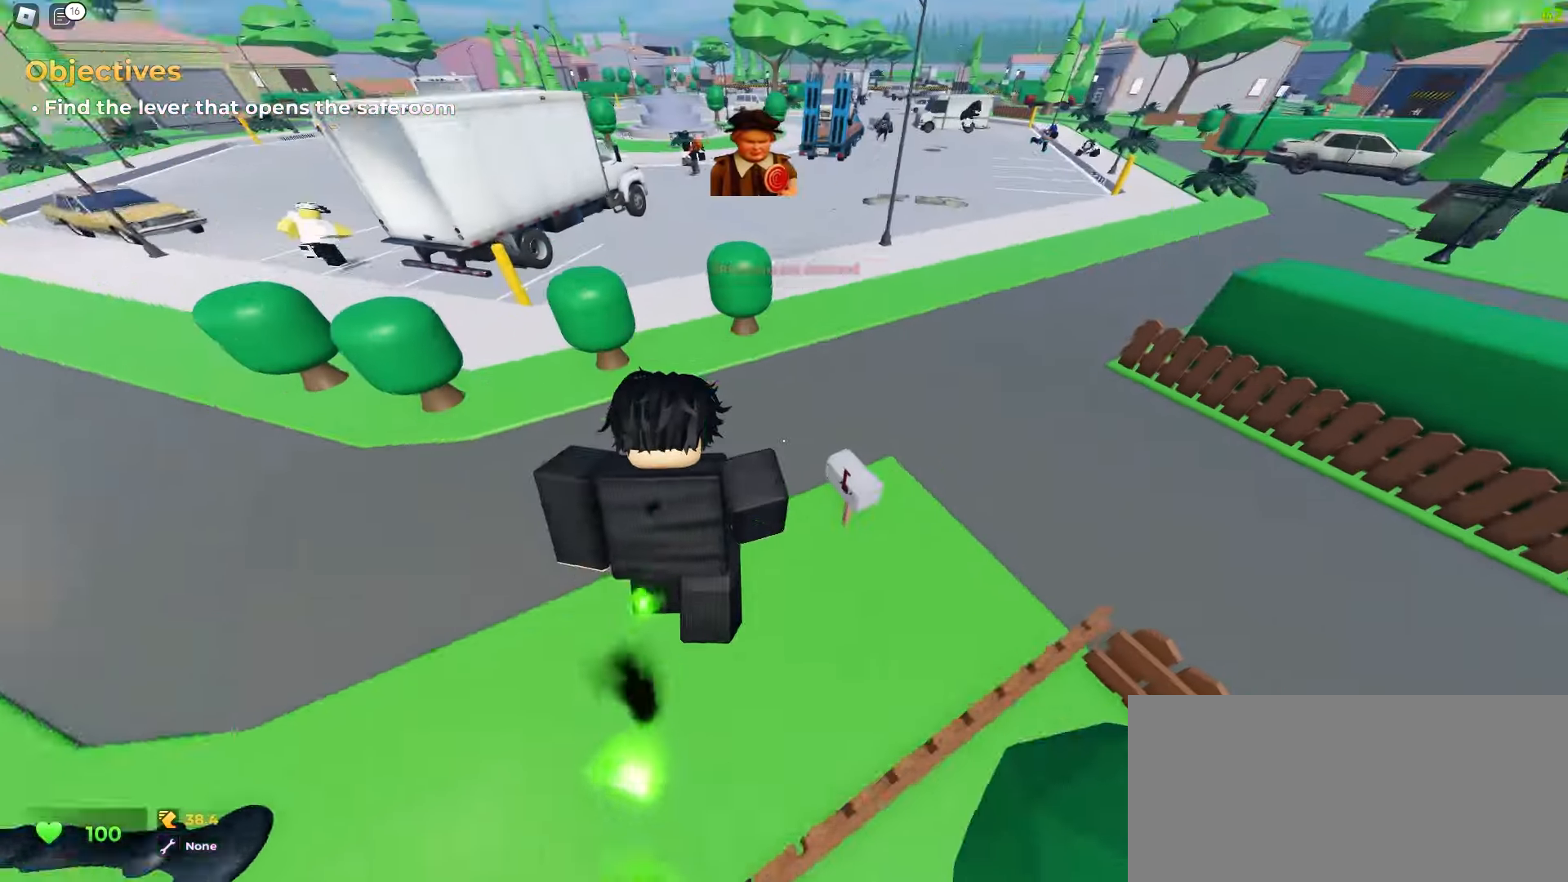
{"keys": ["ctrl", "d", "w"], "mouse": []}
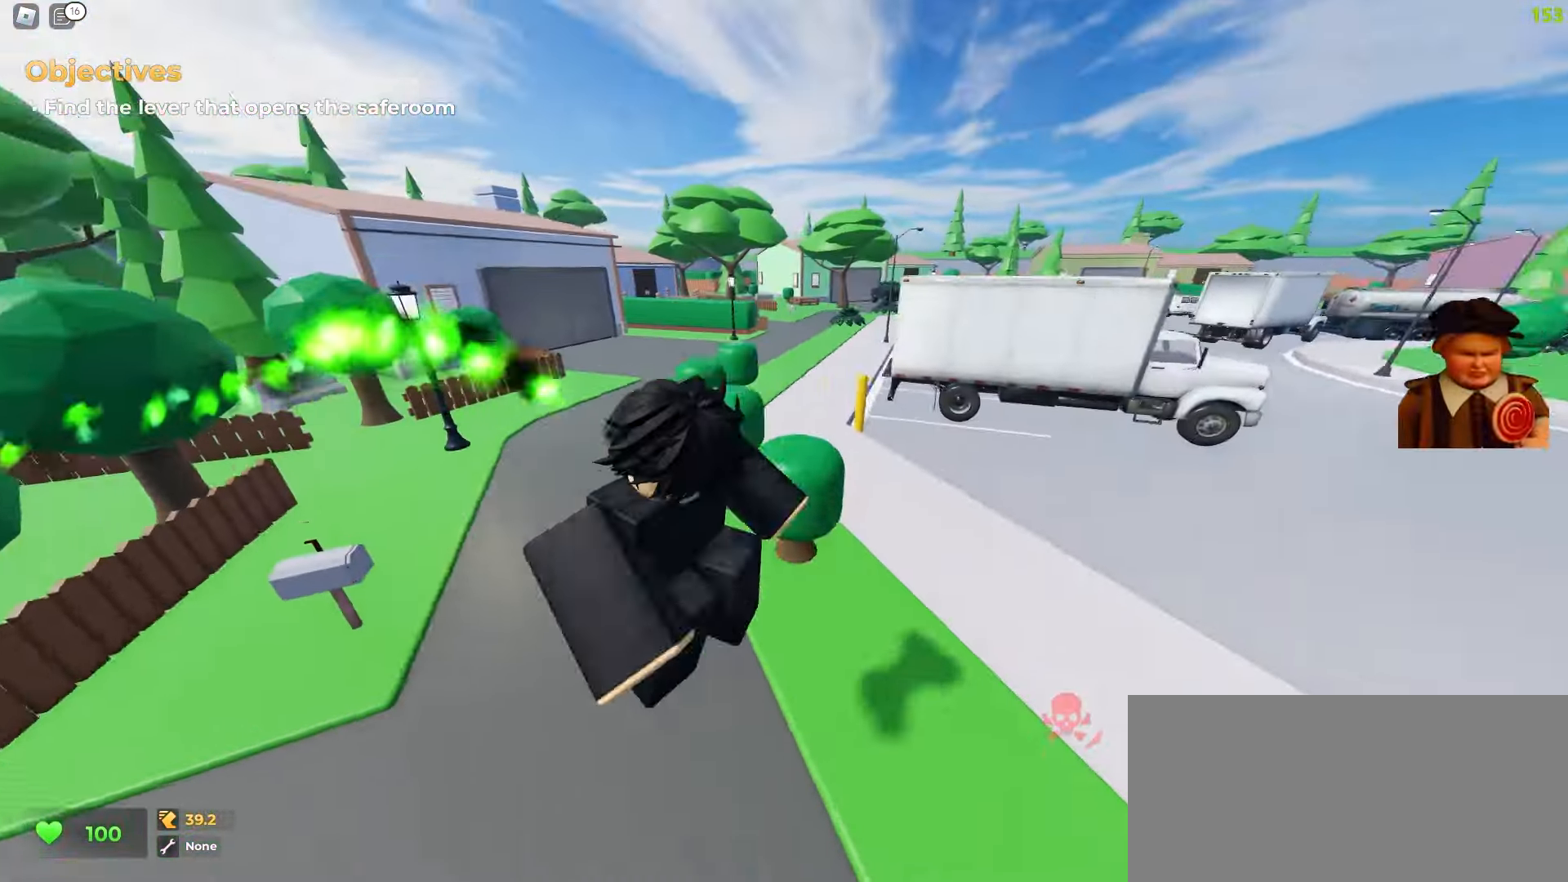
{"keys": ["w"], "mouse": [], "events": [[167, "ctrl", "up"], [383, "d", "up"]]}
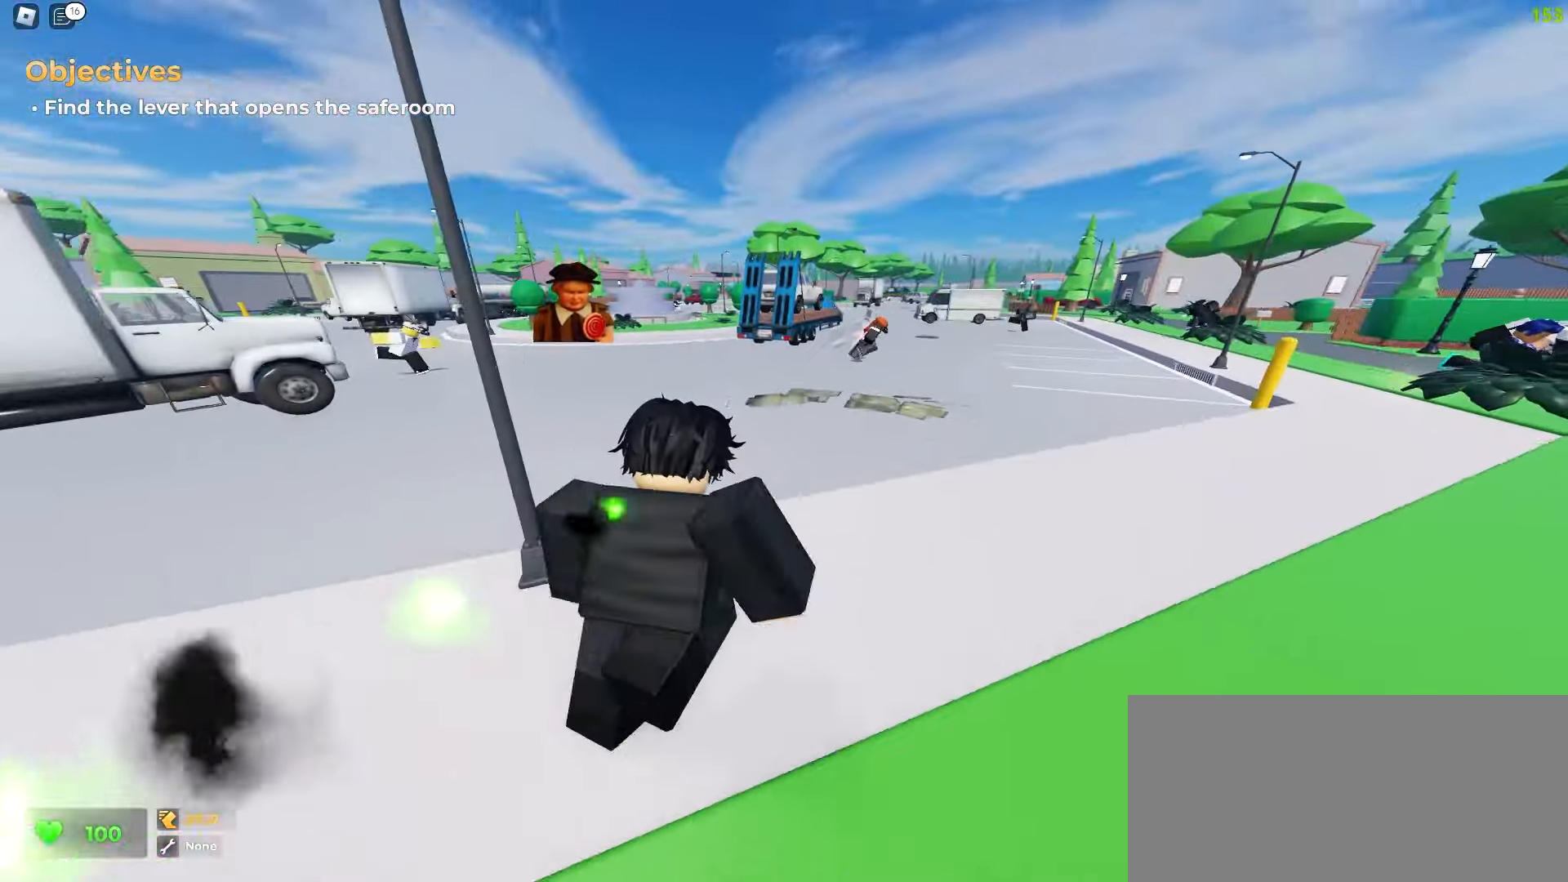
{"keys": ["ctrl", "d", "w"], "mouse": [], "events": [[17, "d", "down"], [183, "a", "down"], [217, "d", "up"], [433, "a", "up"], [433, "d", "down"], [500, "ctrl", "down"]]}
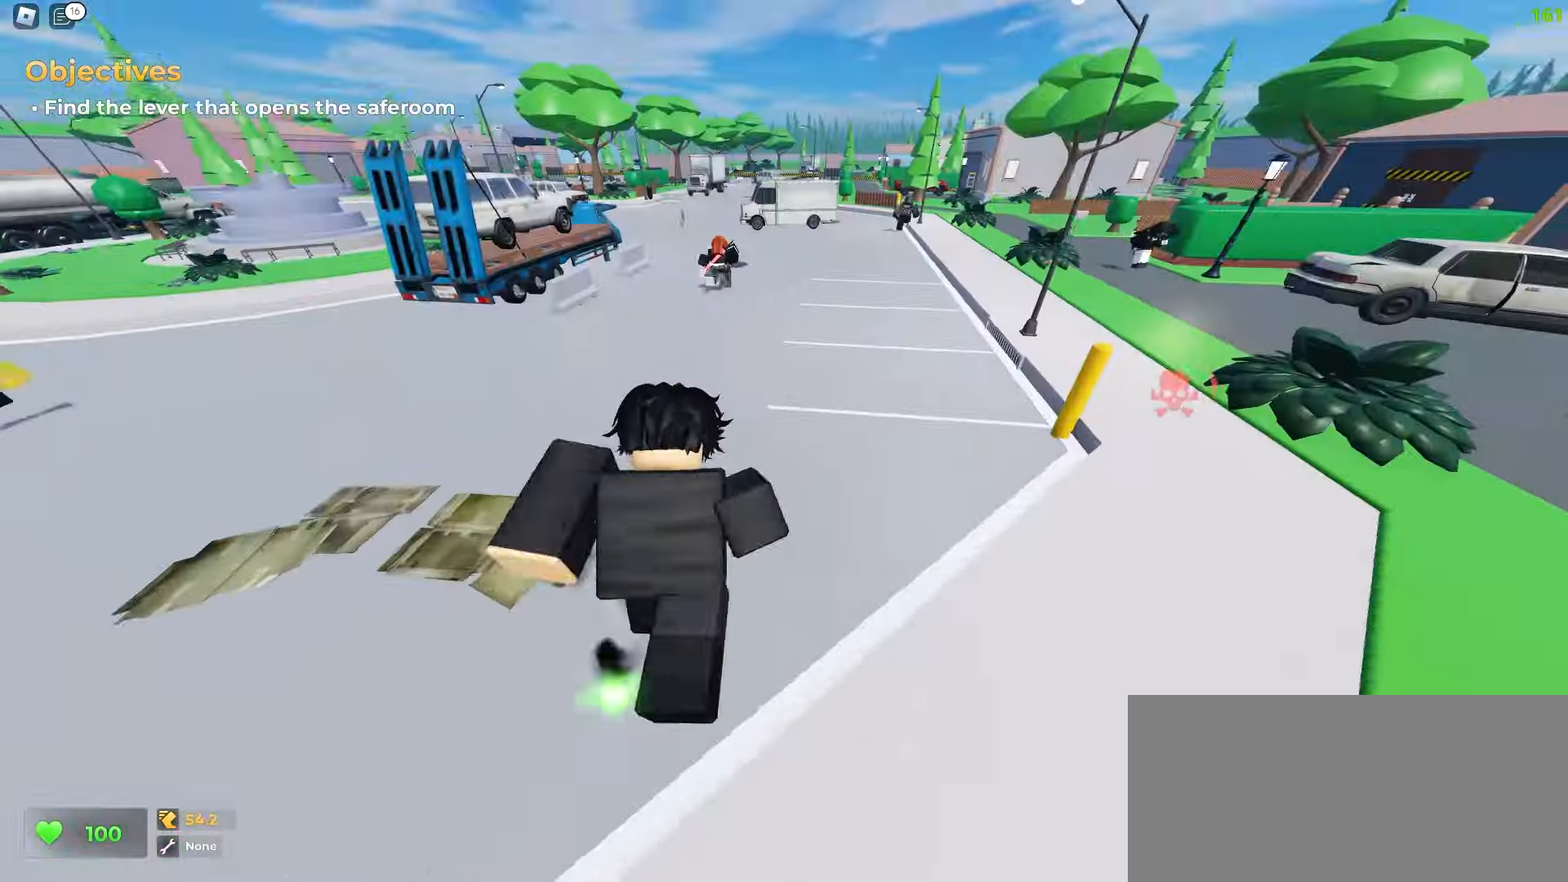
{"keys": ["a", "ctrl", "space", "w"], "mouse": []}
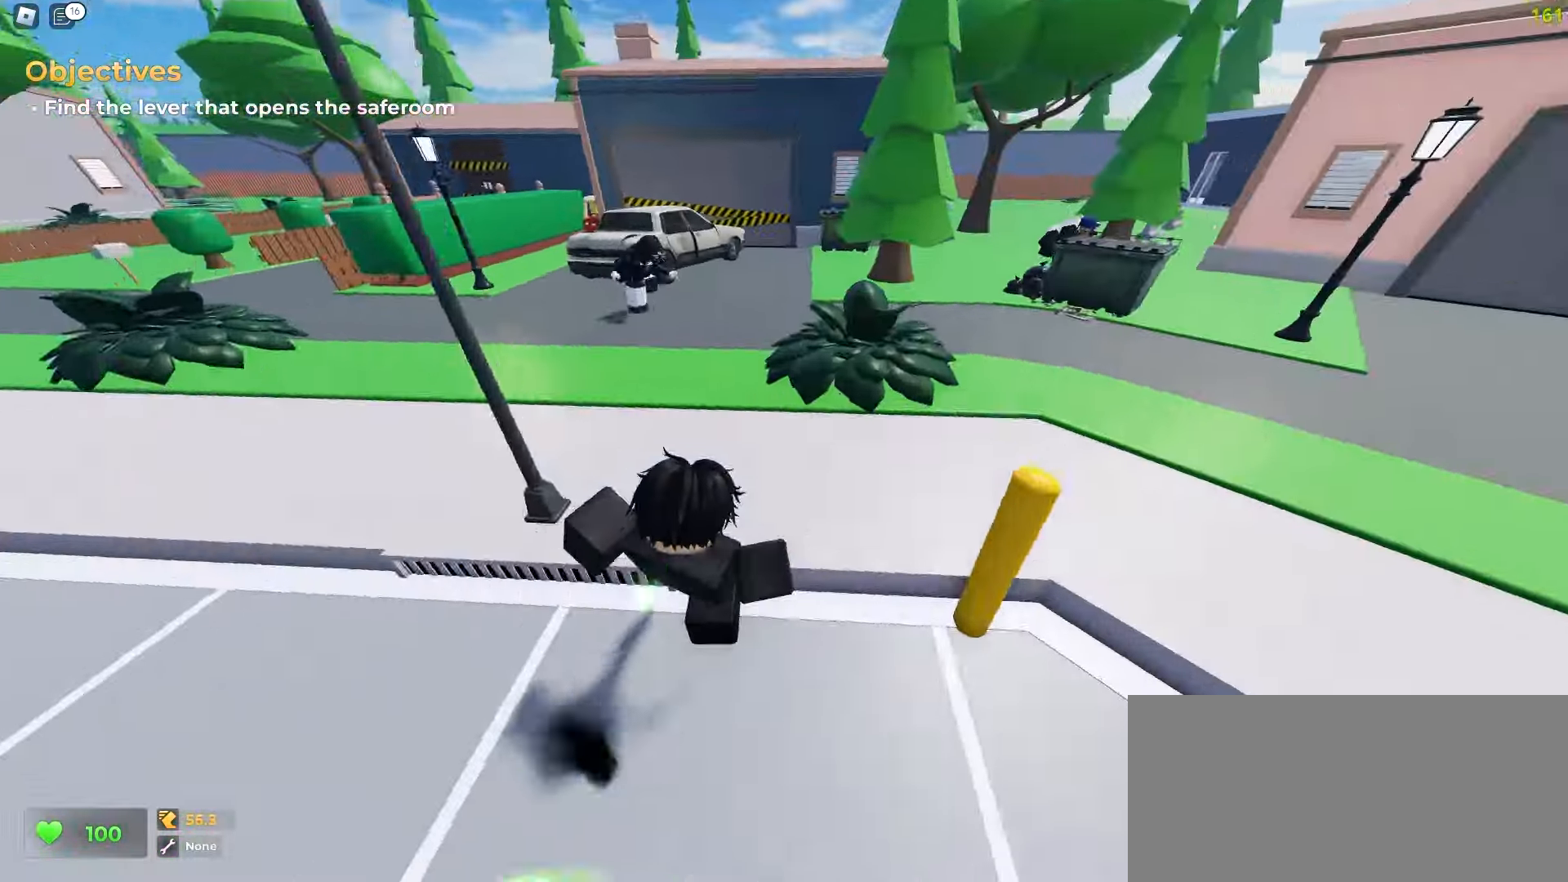
{"keys": ["a", "ctrl", "space", "w"], "mouse": [], "events": [[100, "a", "up"], [133, "d", "down"], [467, "d", "up"], [483, "a", "down"]]}
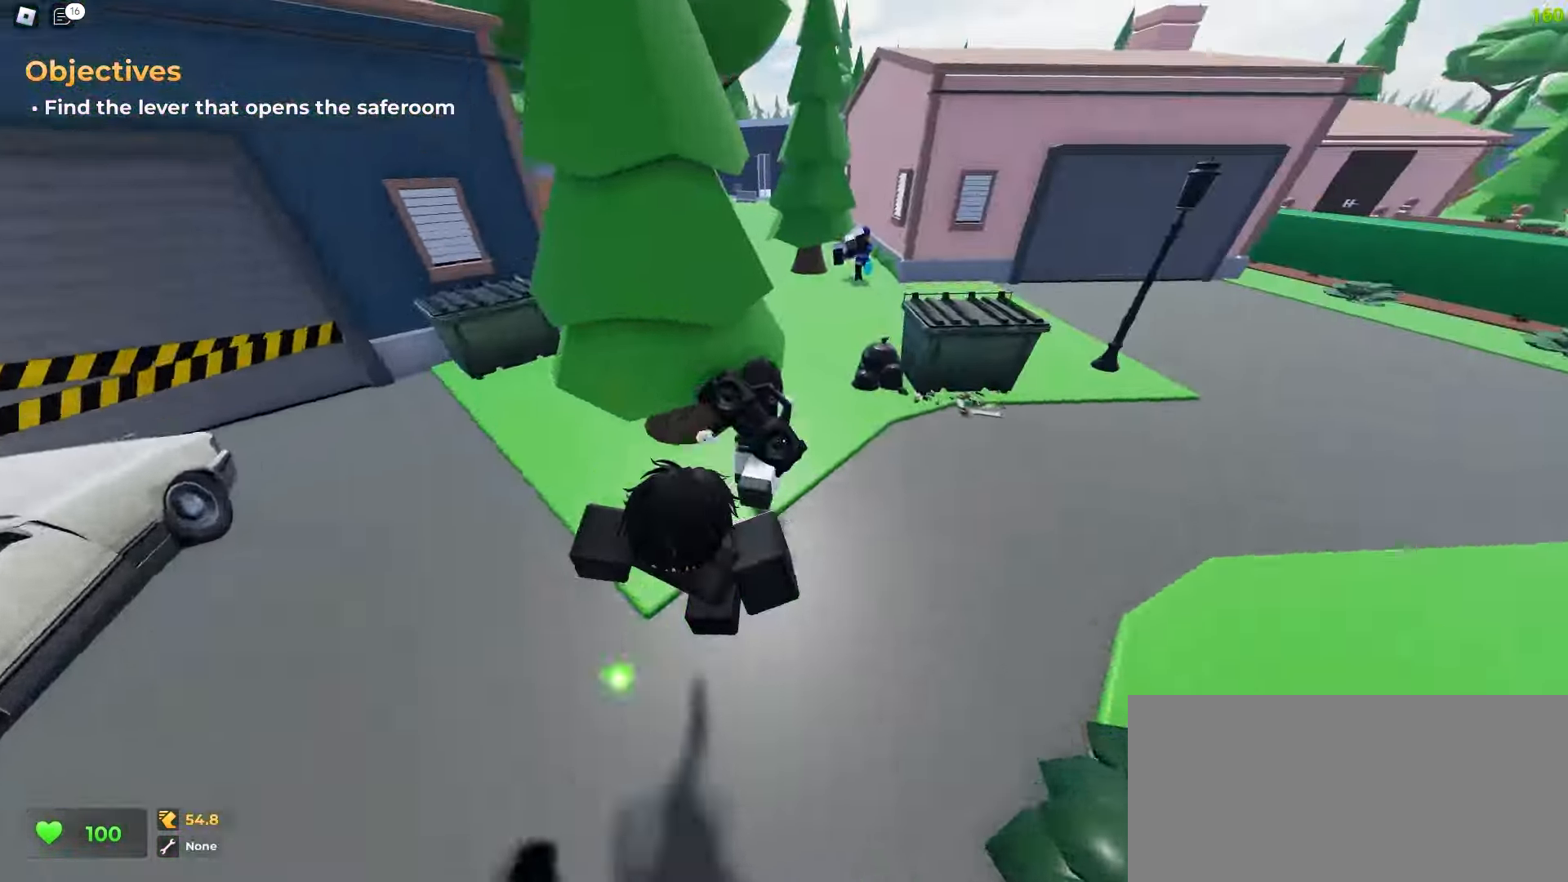
{"keys": ["a", "w"], "mouse": []}
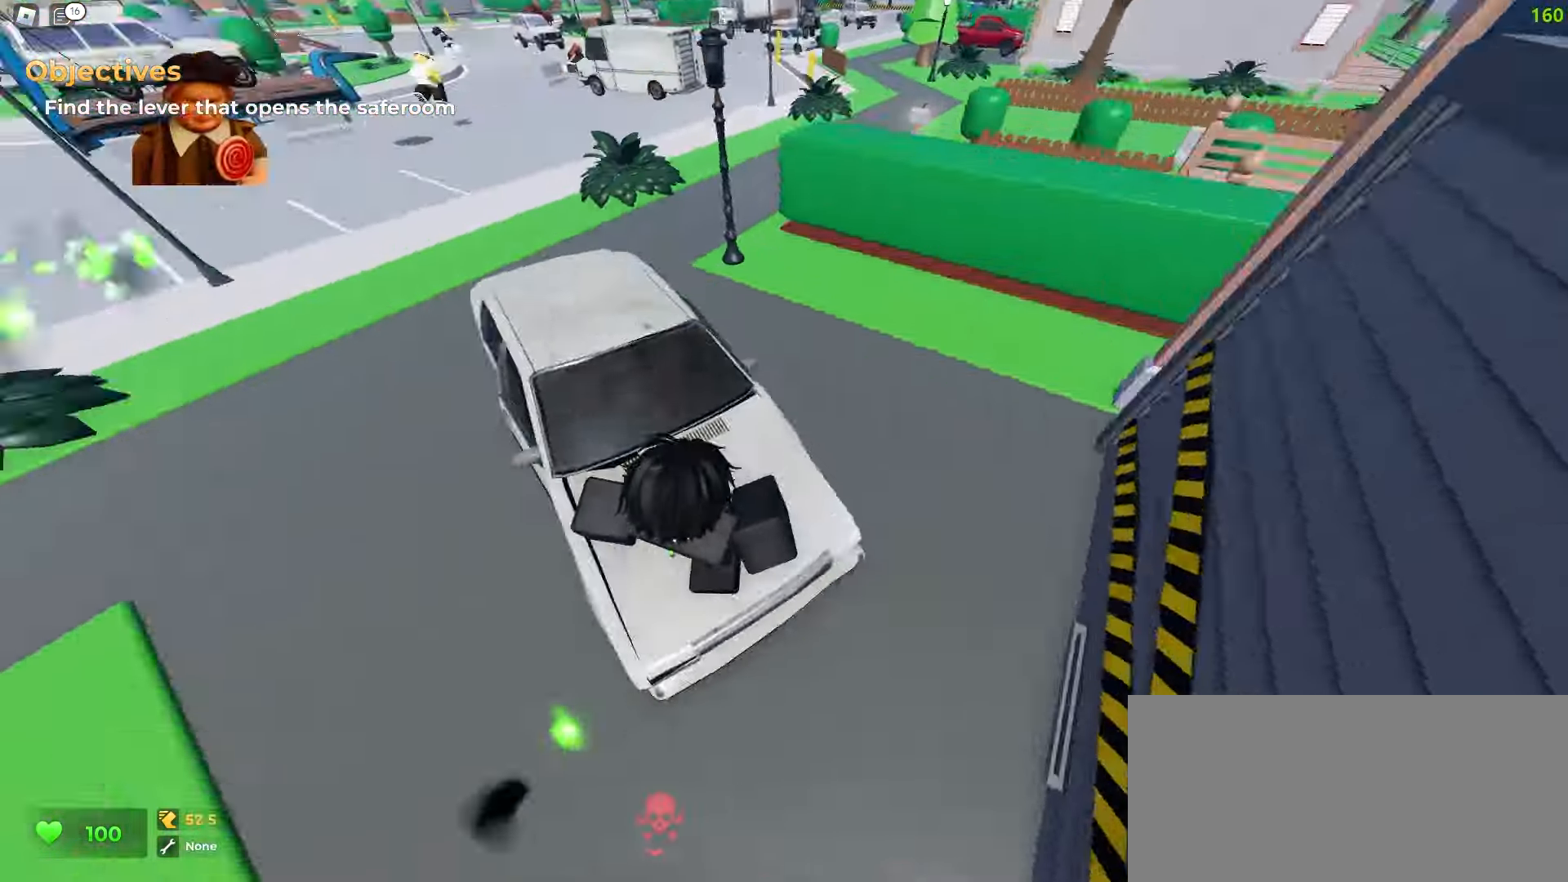
{"keys": ["d", "w"], "mouse": [], "events": [[217, "d", "down"], [233, "a", "up"]]}
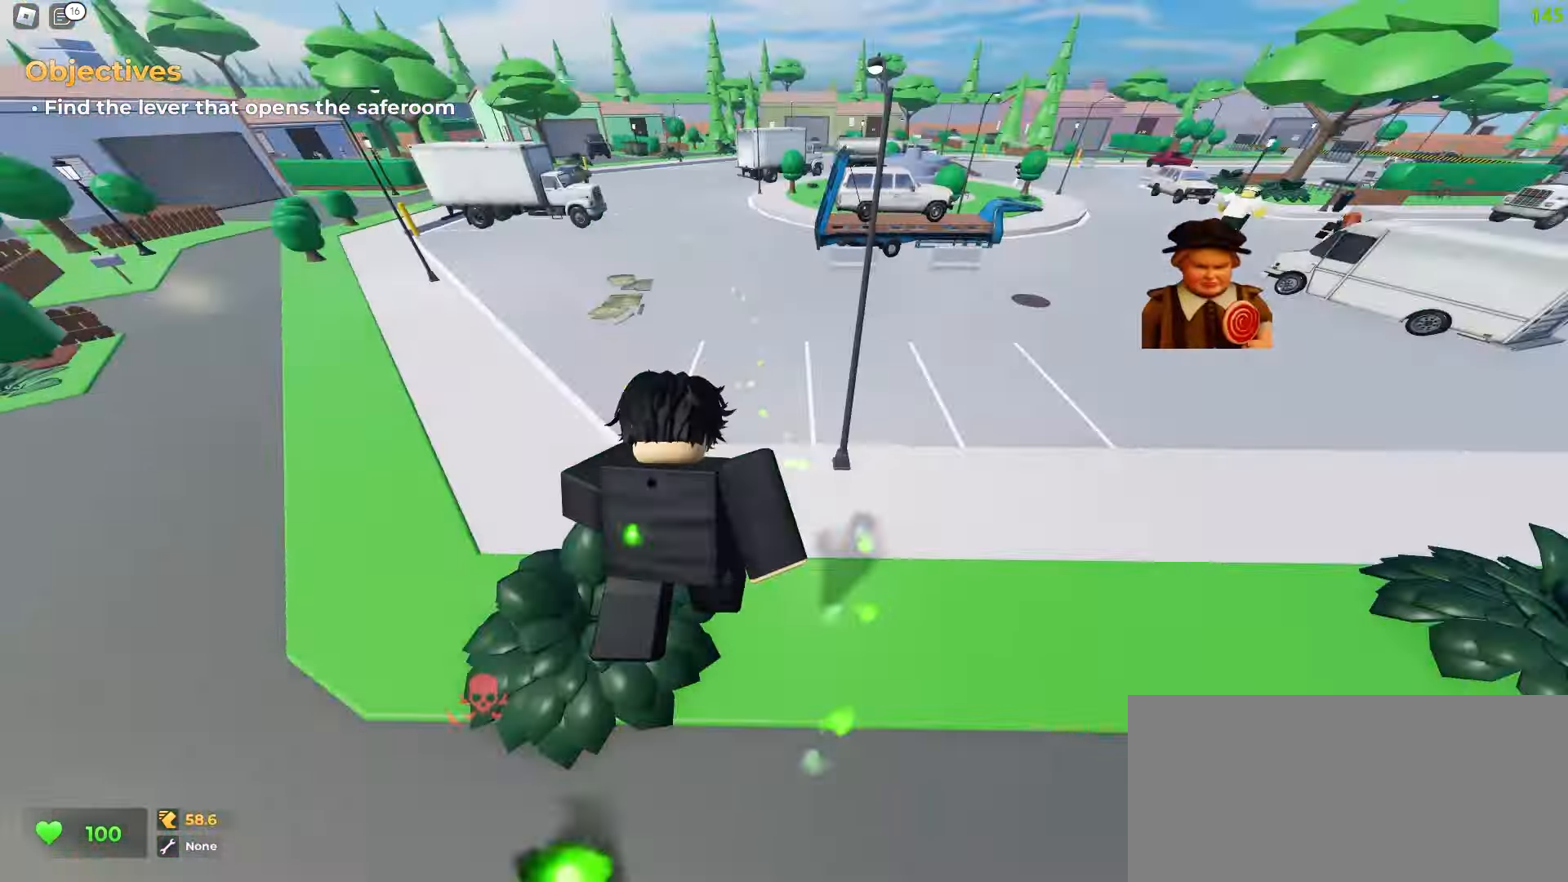
{"keys": ["a", "space", "w"], "mouse": []}
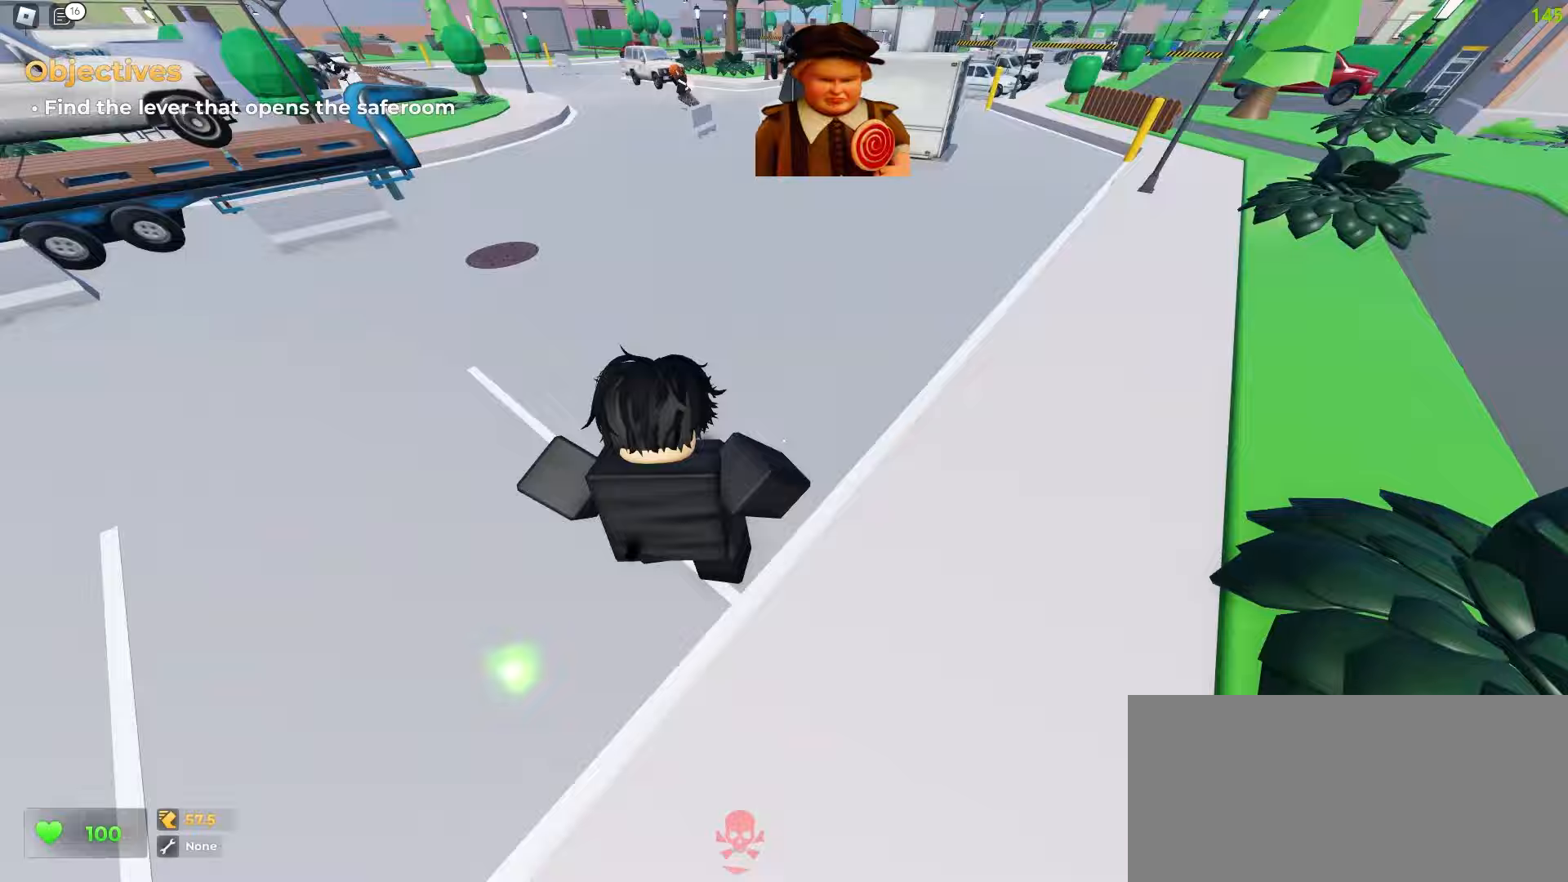
{"keys": ["d", "w"], "mouse": []}
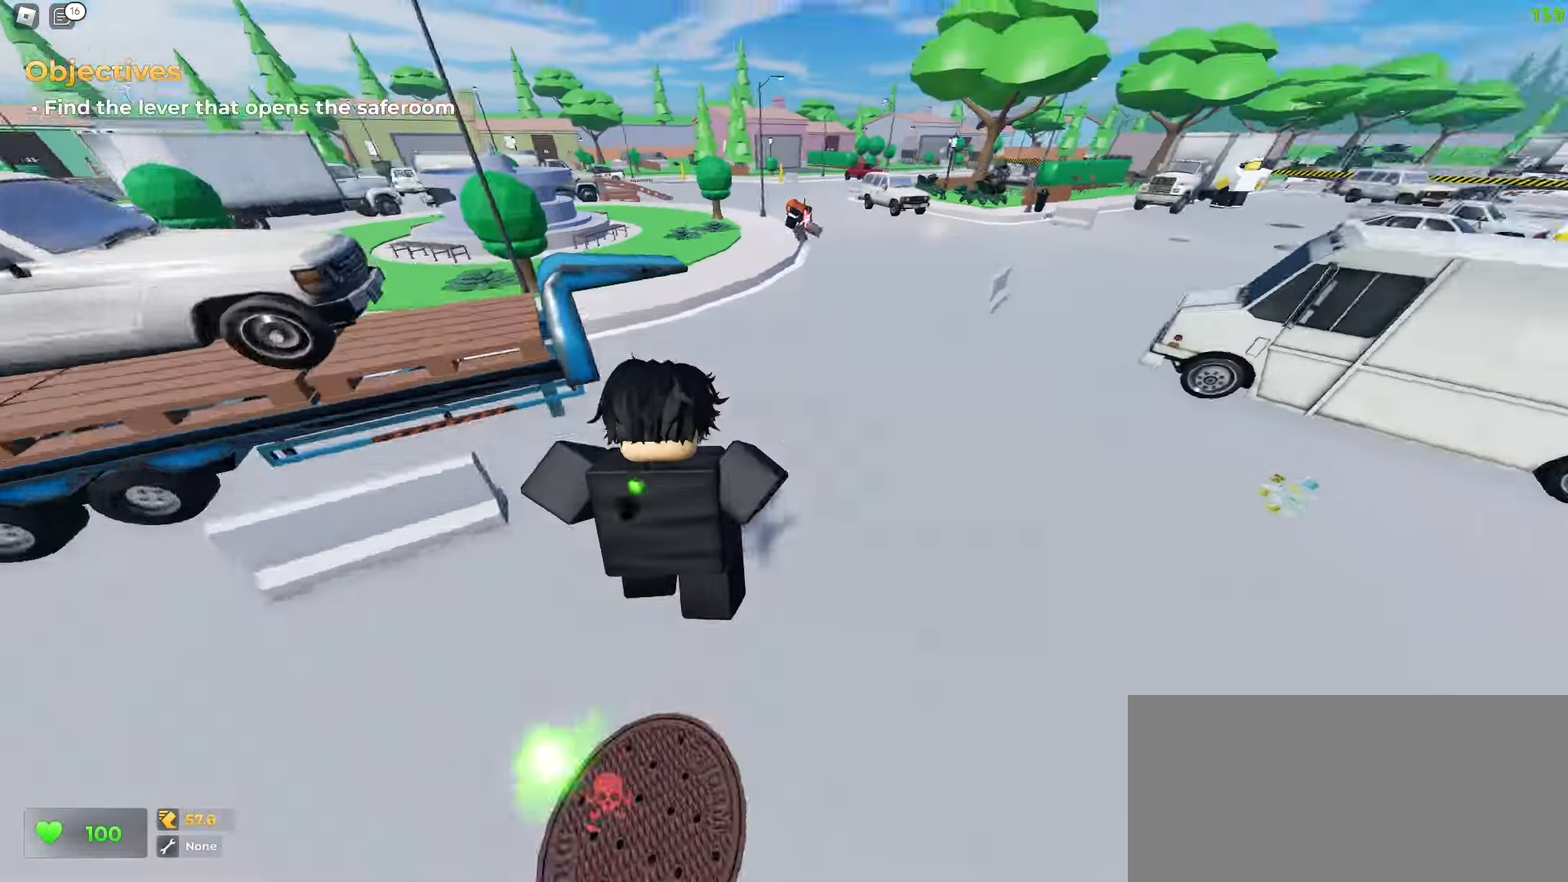
{"keys": ["a", "w"], "mouse": [], "events": [[100, "a", "down"], [133, "d", "up"]]}
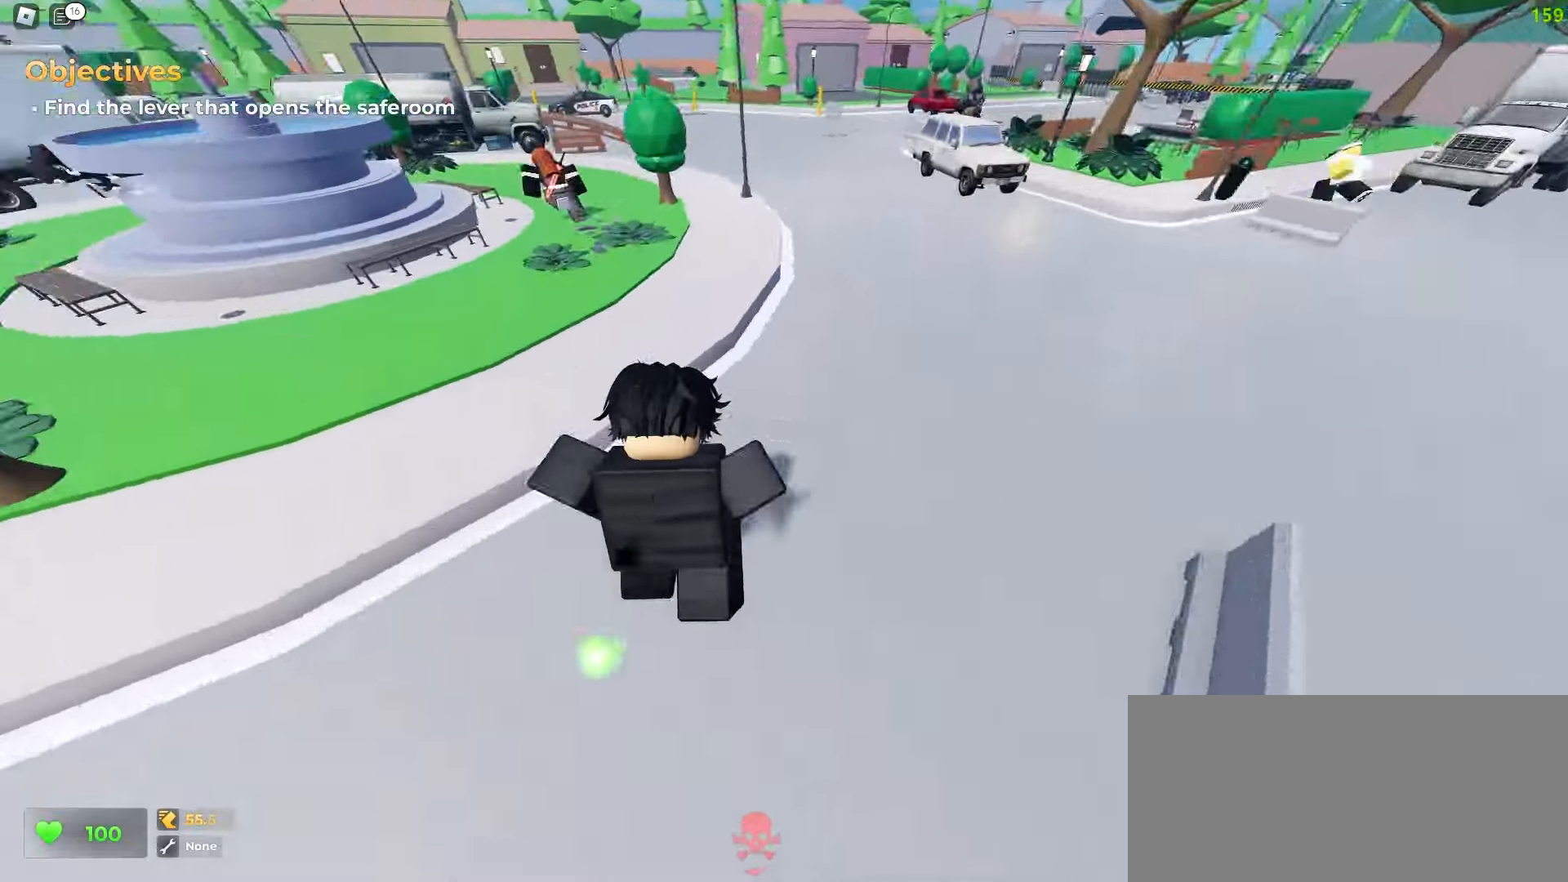
{"keys": ["a", "w"], "mouse": [], "events": []}
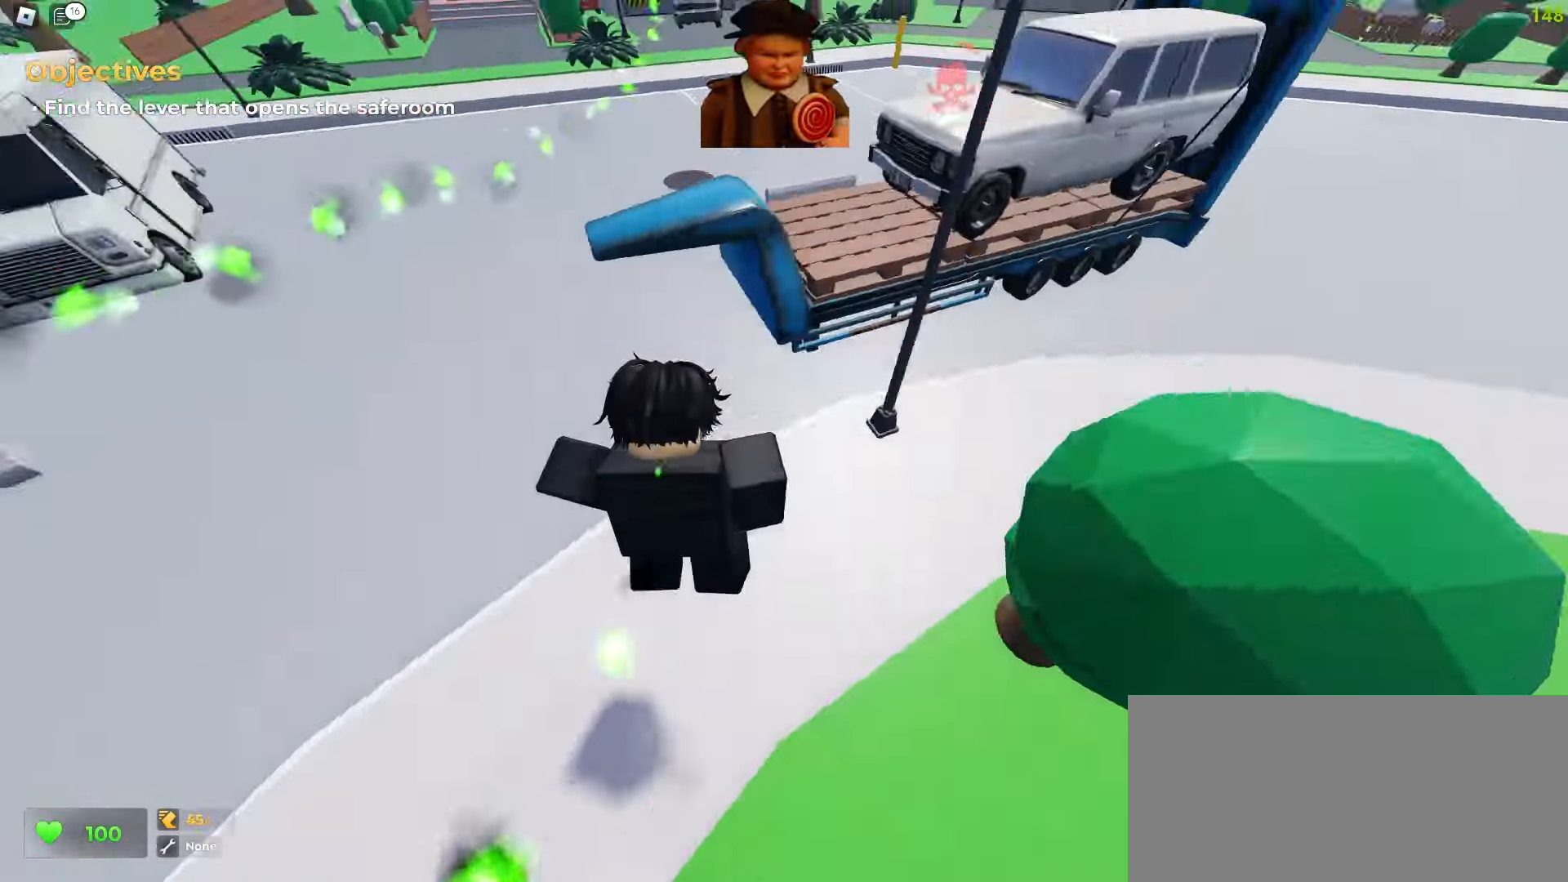
{"keys": ["d", "w"], "mouse": [], "events": [[100, "a", "up"], [117, "d", "down"]]}
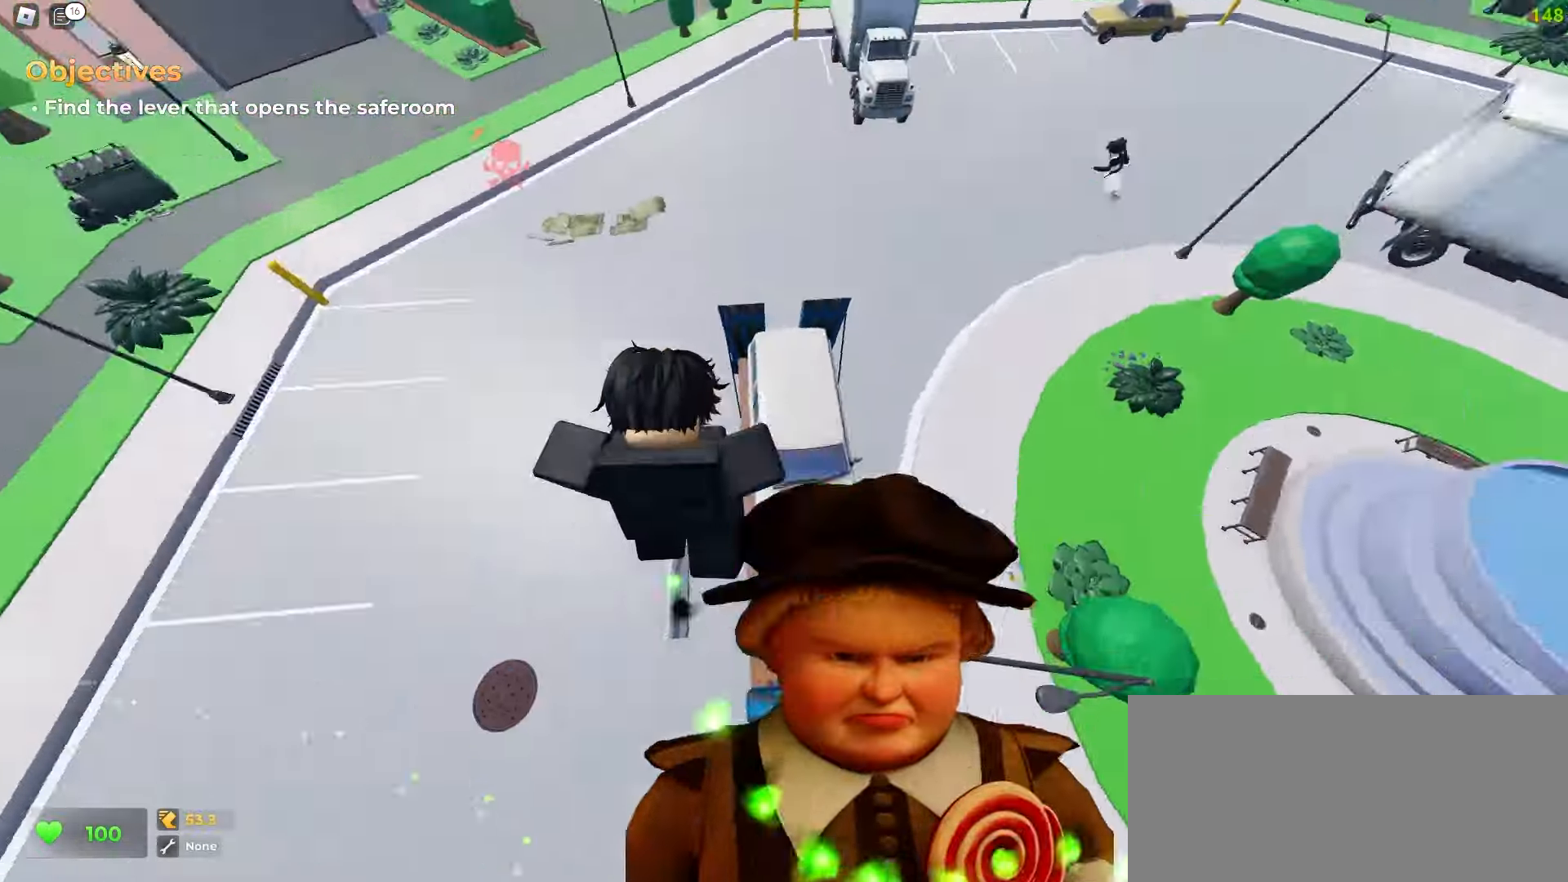
{"keys": ["a", "w"], "mouse": [], "events": [[333, "d", "up"], [350, "a", "down"]]}
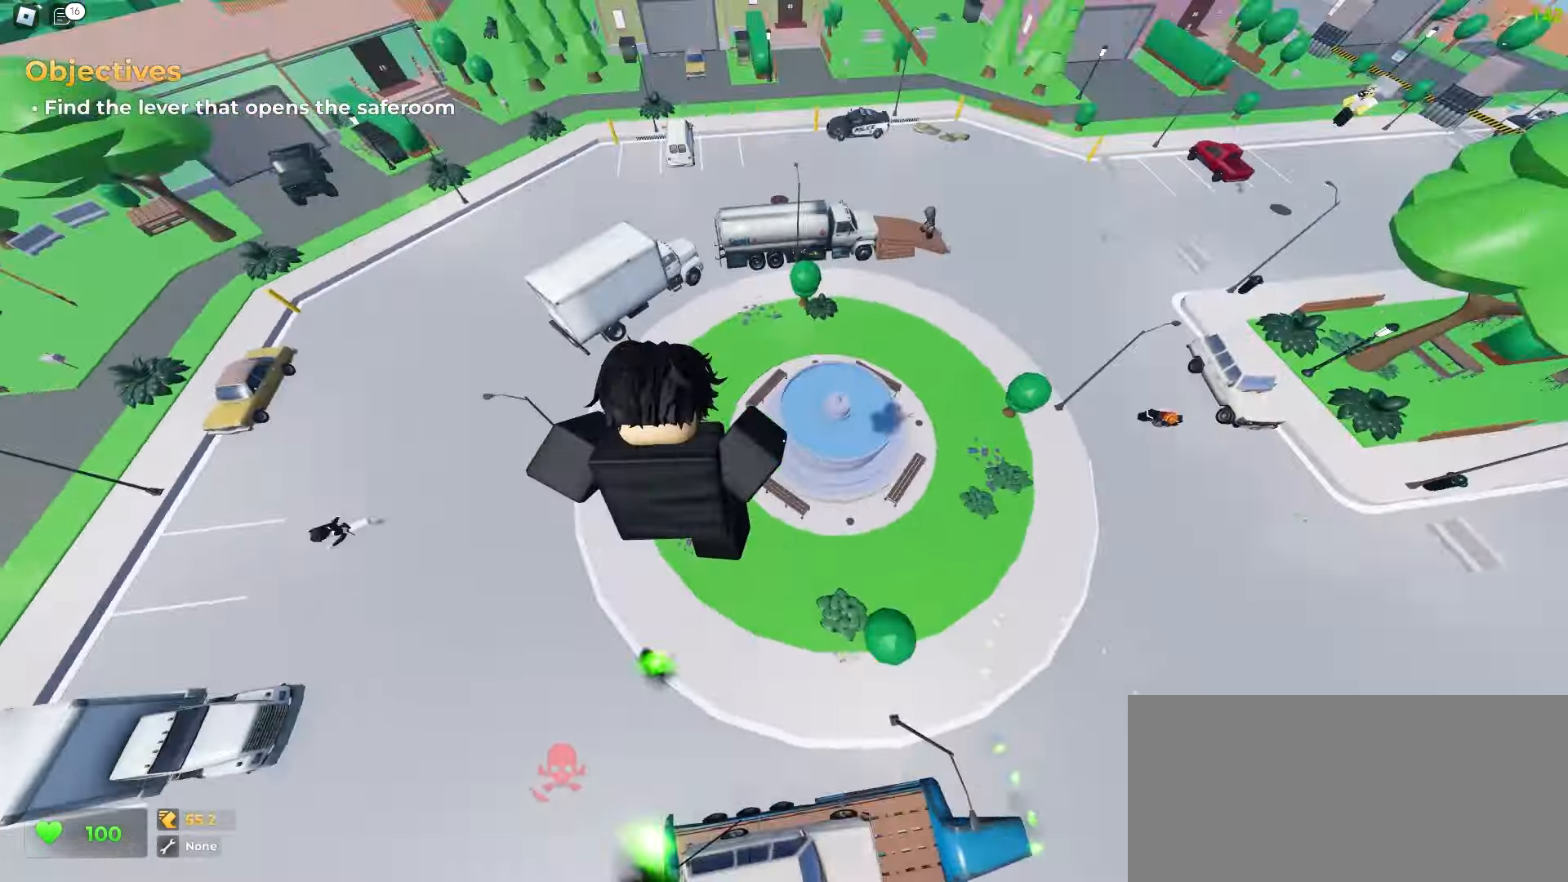
{"keys": ["d", "w"], "mouse": [], "events": [[83, "d", "down"], [100, "a", "up"]]}
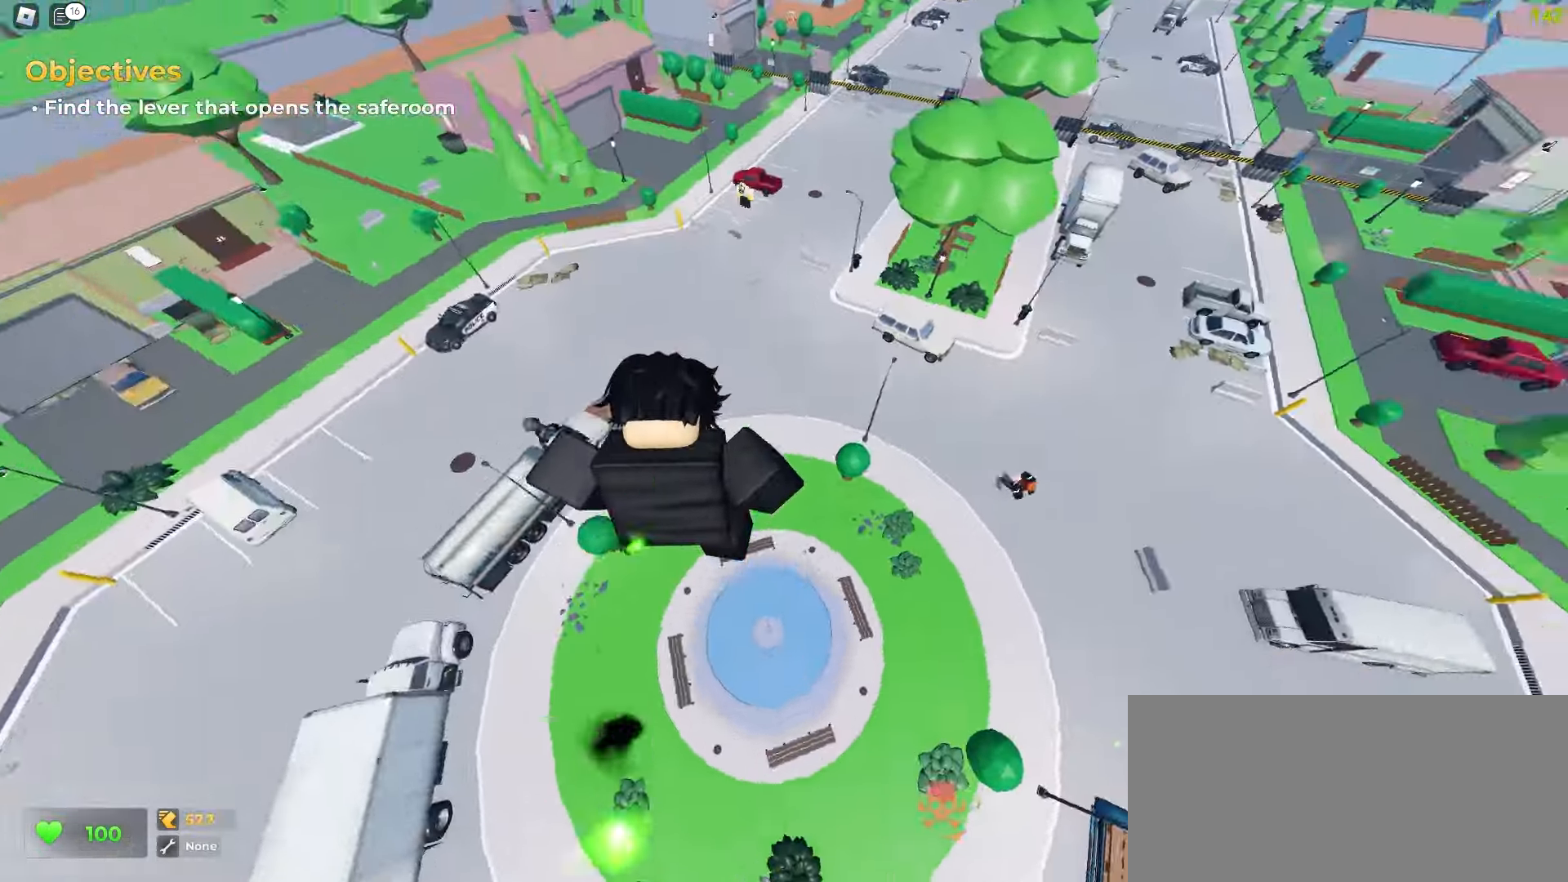
{"keys": ["a", "w"], "mouse": [], "events": [[283, "a", "down"], [283, "d", "up"]]}